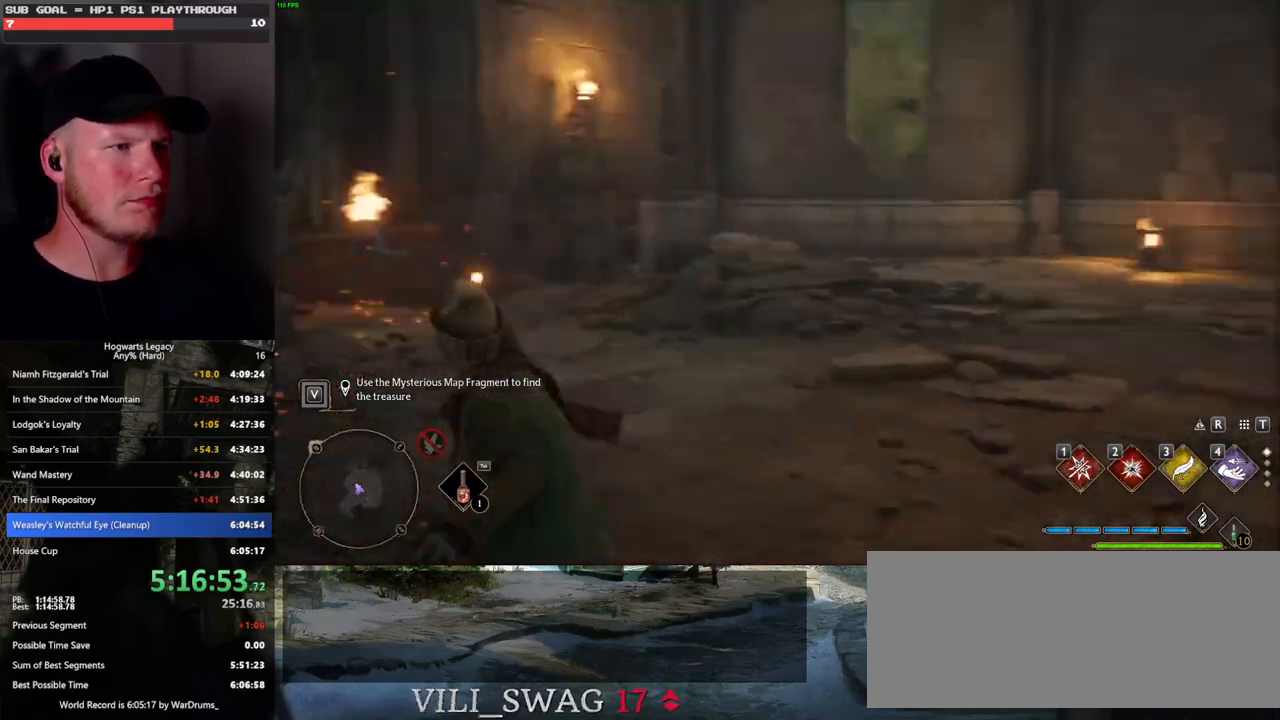
Gameplay with keyboard and mouse; each line is a JSON object with the keys and mouse buttons held at the frame after it. "events" lists presses ("down") and releases ("up") of ".", "/", "0", "1", "2", "3", "4", "5", "6", "7", "8", "9", "a", "alt_l", "alt_r", "b", "backslash", "backspace", "c", "caps_lock", "comma", "ctrl_l", "ctrl_r", "d", "e", "equals", "escape", "f", "f1", "f10", "f11", "f12", "f2", "f3", "f4", "f5", "f6", "f7", "f8", "f9", "g", "h", "i", "j", "k", "l", "lbracket", "m", "minus", "n", "o", "p", "q", "quote", "r", "rbracket", "return", "s", "semicolon", "shift_l", "shift_r", "space", "super", "t", "tab", "tilde", "u", "v", "w", "x", "y", "z", "mouse_left", "mouse_wheel", "mouse_right", "mouse_mb4" and "mouse_mb5" between this image and that frame as [ms after this image, input, new state], when the widget could be followed in between. "mouse_left", "mouse_wheel", "mouse_right", "mouse_mb4", "mouse_mb5" = the "left", "wheel", "right", "mb4", "mb5" buttons of the "mouse" list. No other keys are recorded. "wheel" means that the mouse wheel is clicked or scrolled. Mouse movement is not recorded.
{"keys": ["w"], "mouse": ["right"], "events": [[350, "mouse_right", "down"]]}
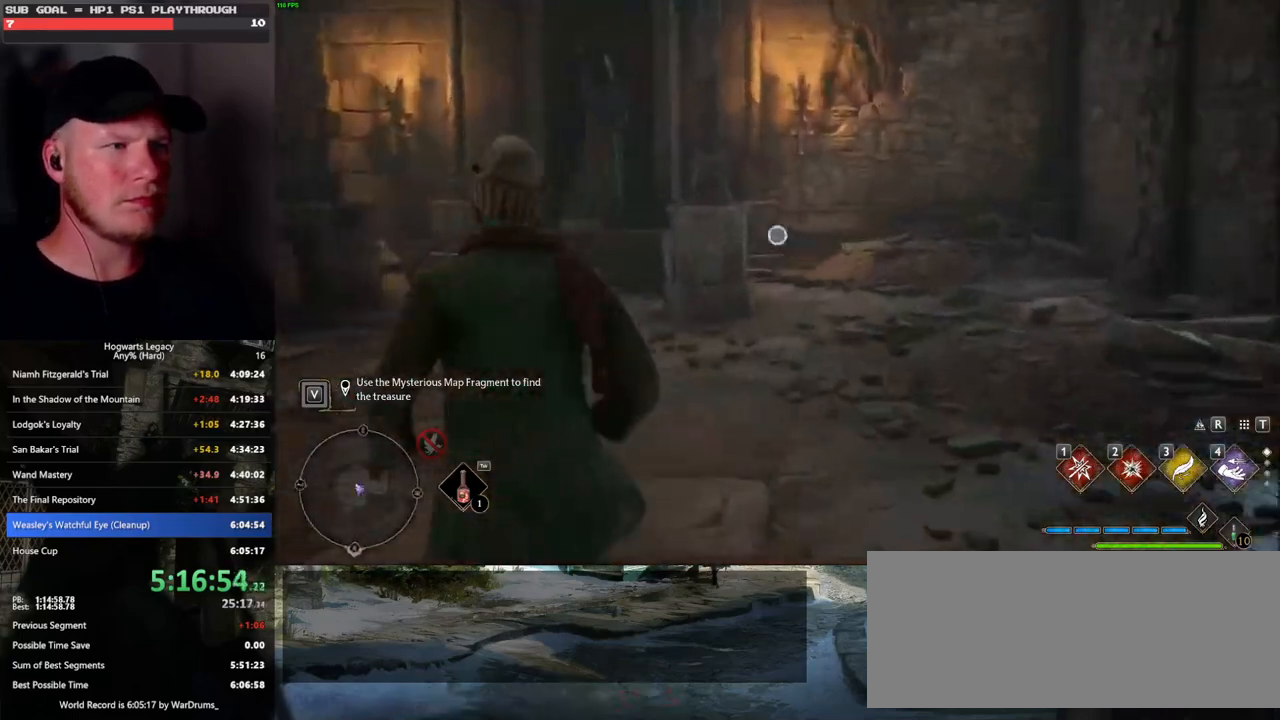
{"keys": ["w"], "mouse": ["right"], "events": [[150, "2", "down"], [217, "2", "up"]]}
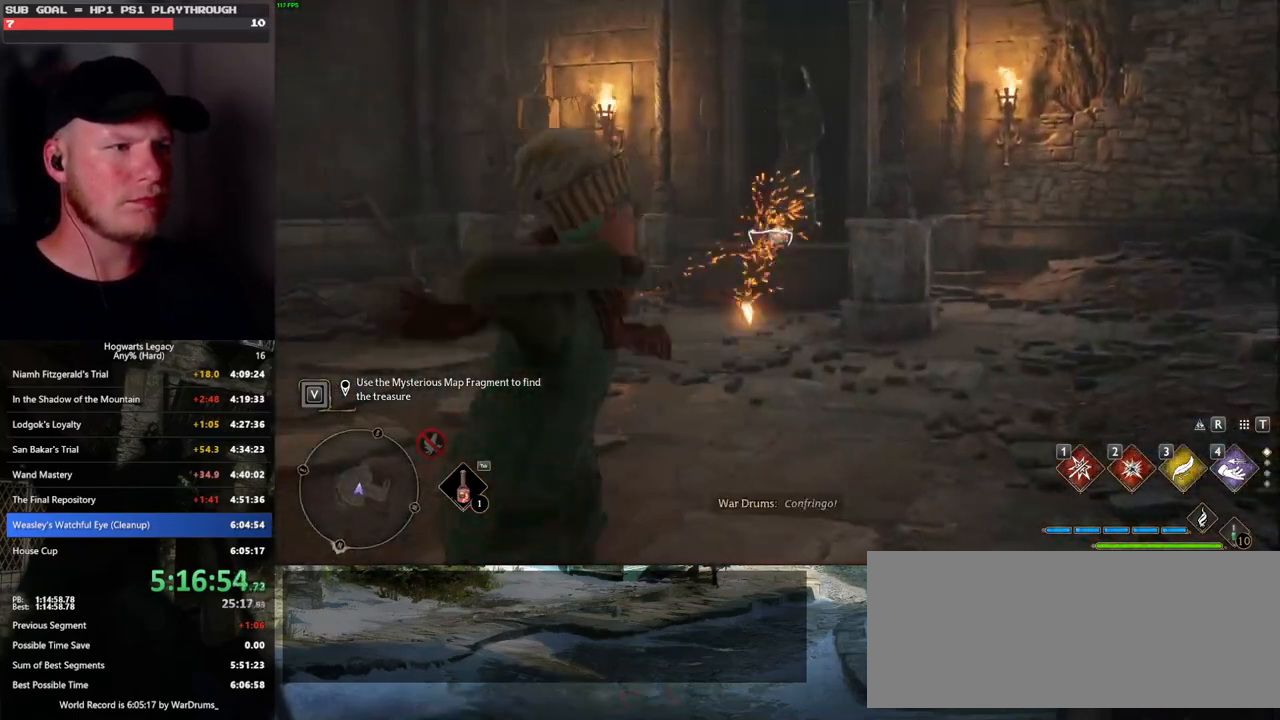
{"keys": ["w"], "mouse": [], "events": [[217, "mouse_right", "up"]]}
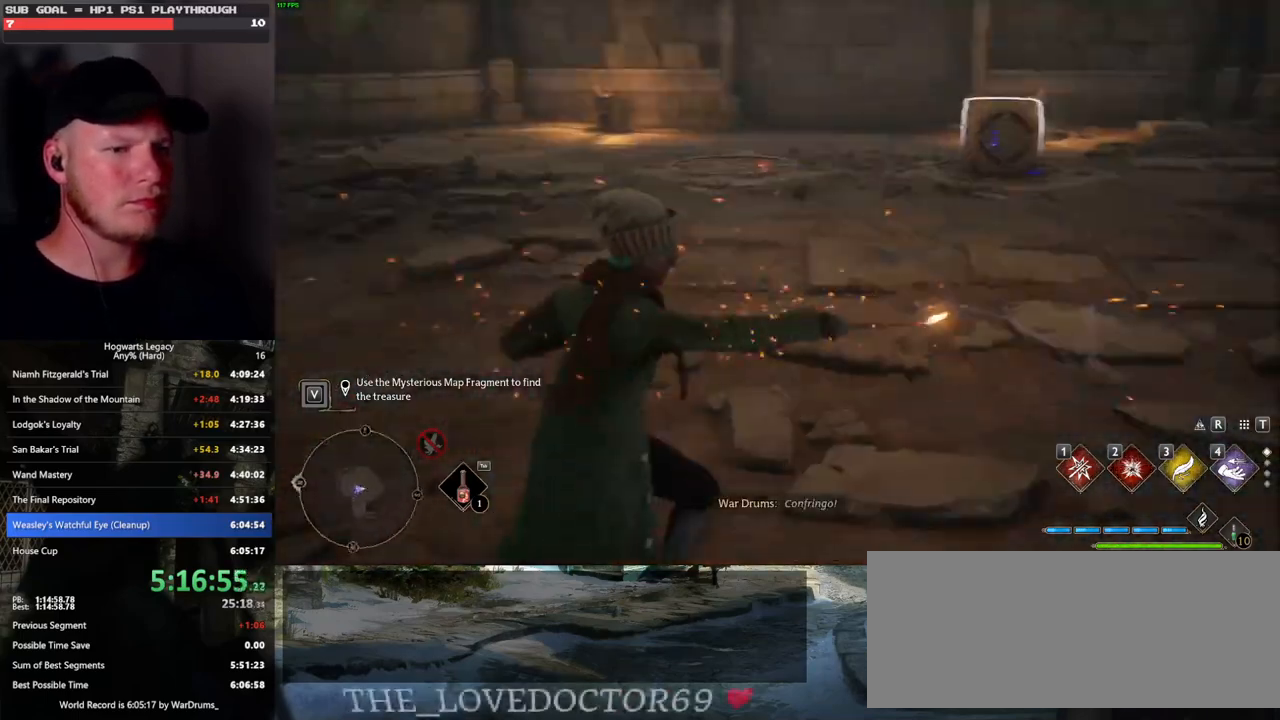
{"keys": ["d"], "mouse": [], "events": [[50, "d", "down"], [133, "w", "up"]]}
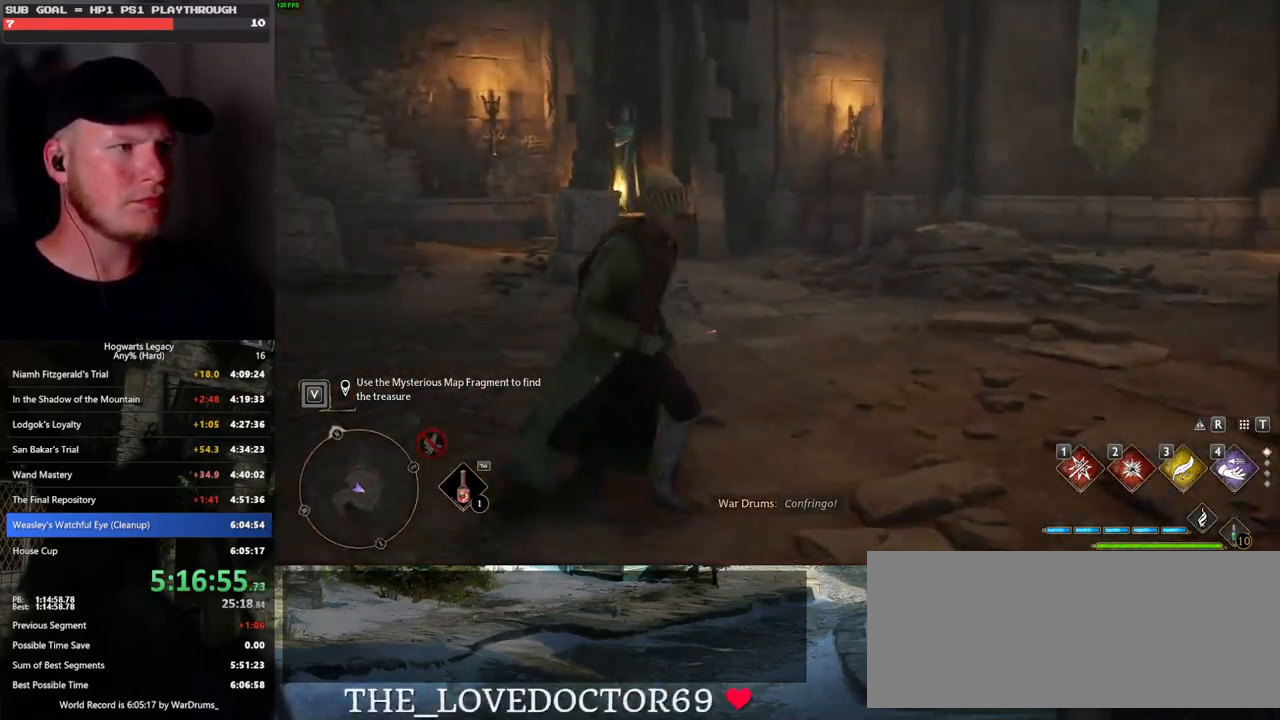
{"keys": ["w"], "mouse": ["right"], "events": [[83, "w", "down"], [300, "d", "up"], [367, "mouse_right", "down"]]}
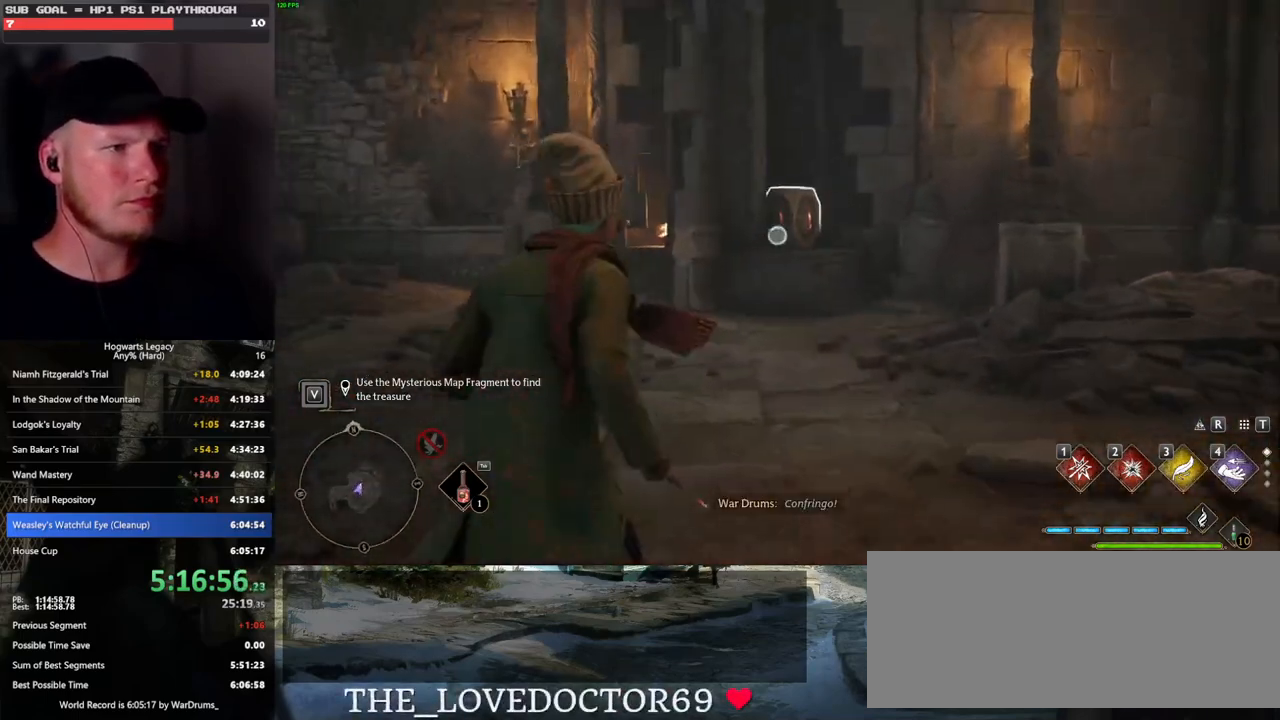
{"keys": [], "mouse": ["right"], "events": [[83, "w", "up"], [100, "4", "down"], [200, "4", "up"]]}
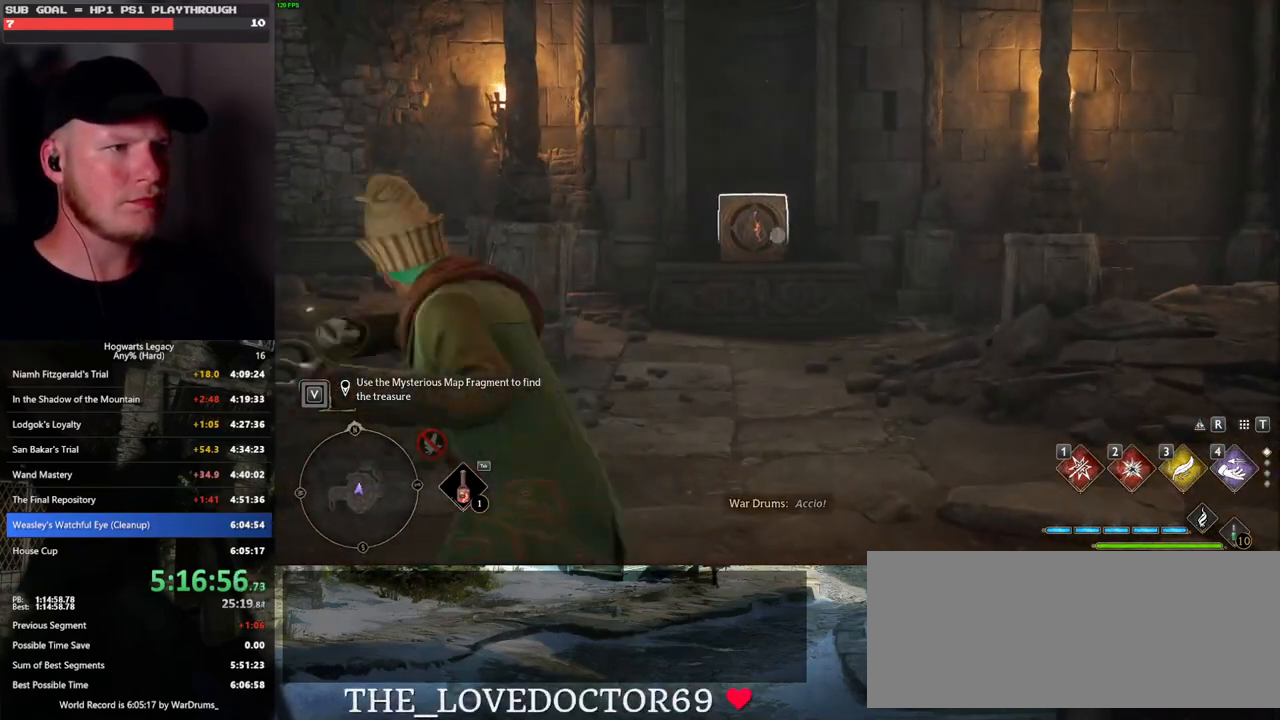
{"keys": [], "mouse": ["right"], "events": []}
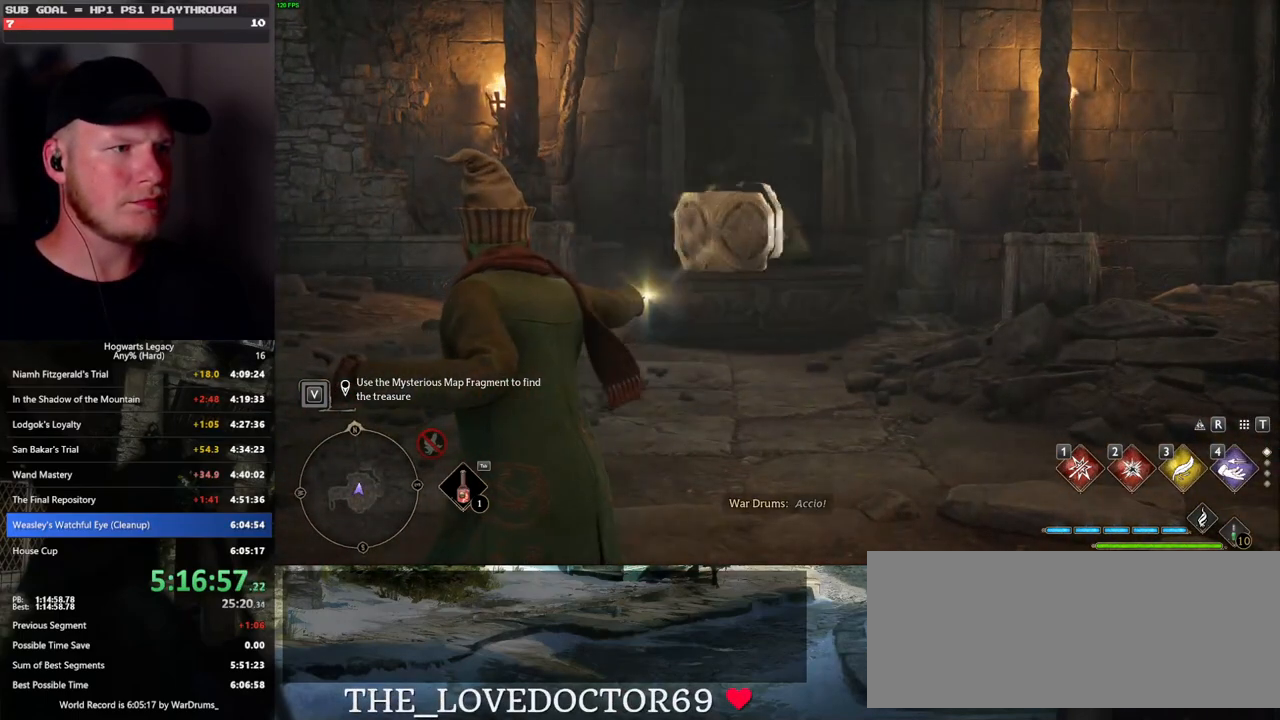
{"keys": ["d", "w"], "mouse": [], "events": [[333, "d", "down"], [333, "mouse_right", "up"], [433, "w", "down"]]}
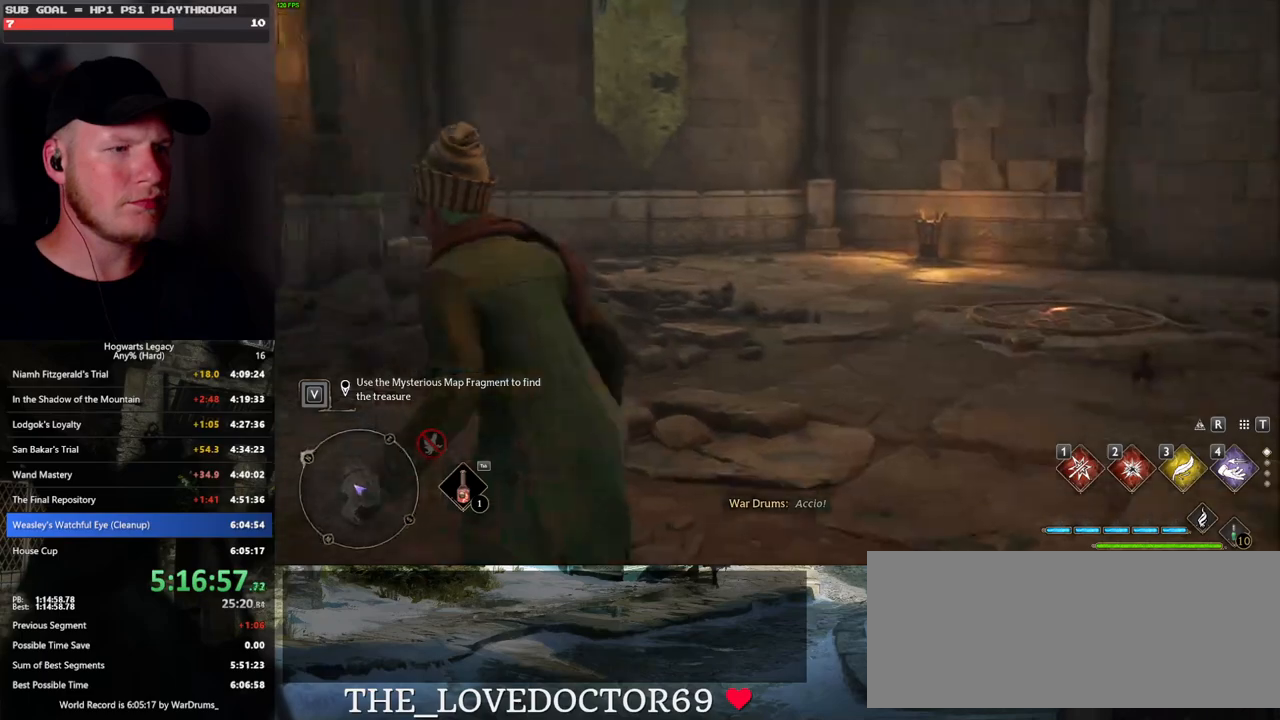
{"keys": ["w"], "mouse": [], "events": [[133, "d", "up"]]}
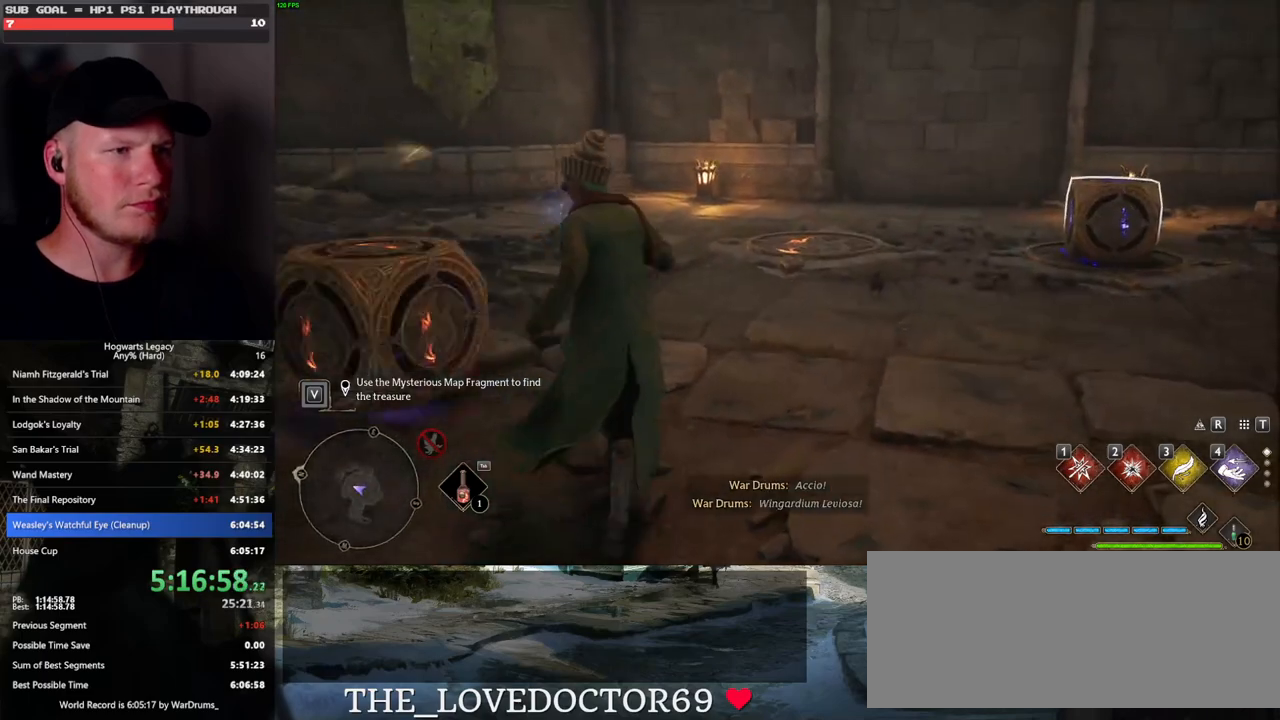
{"keys": ["w"], "mouse": [], "events": []}
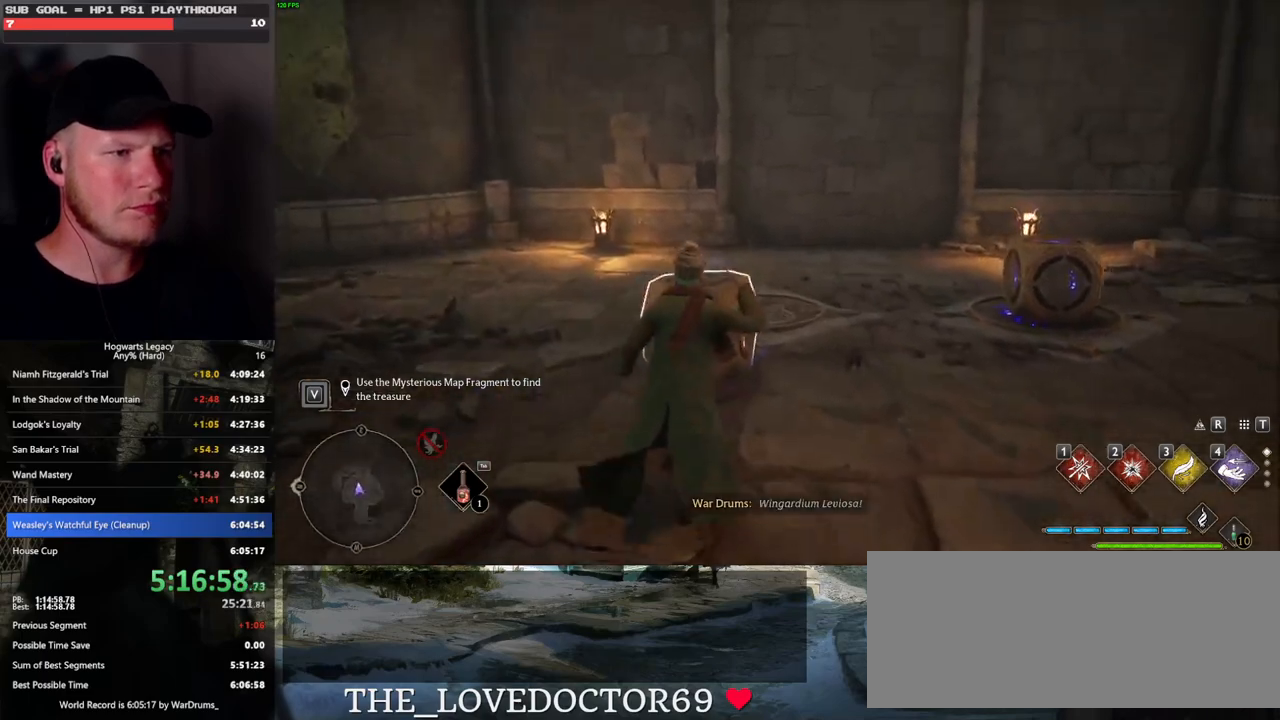
{"keys": [], "mouse": [], "events": [[33, "w", "up"]]}
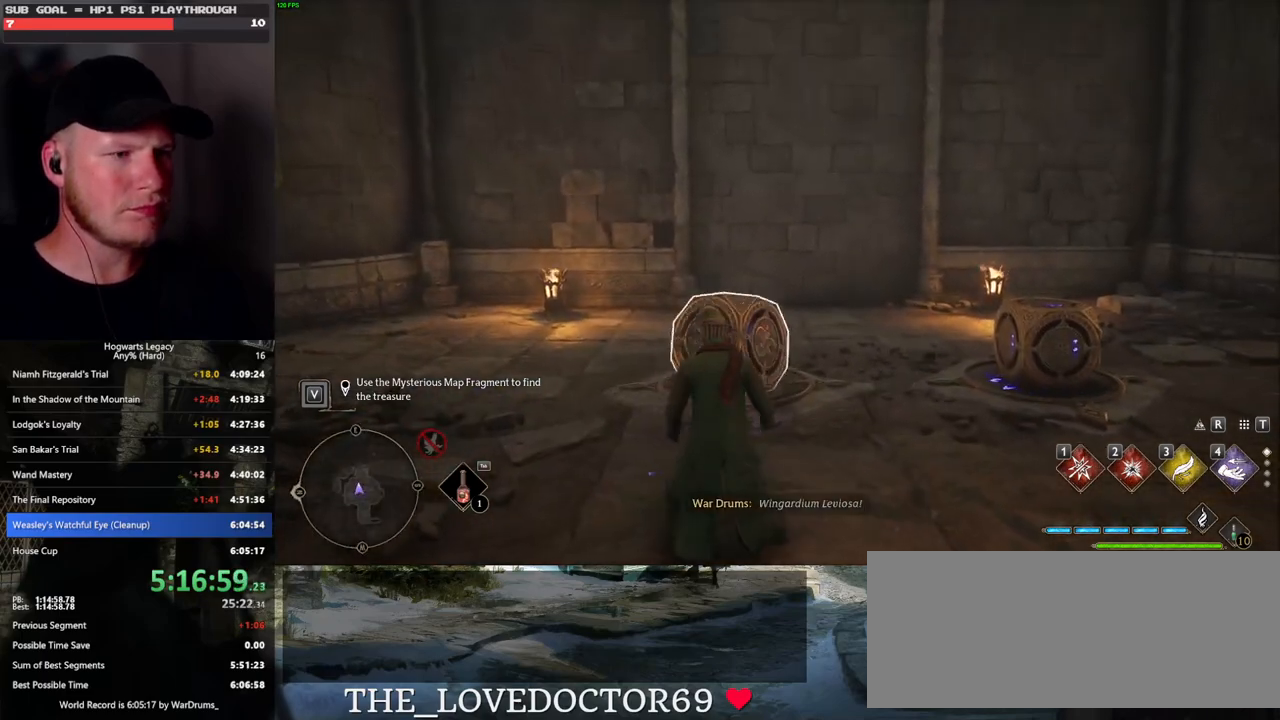
{"keys": [], "mouse": [], "events": [[67, "4", "down"], [117, "4", "up"]]}
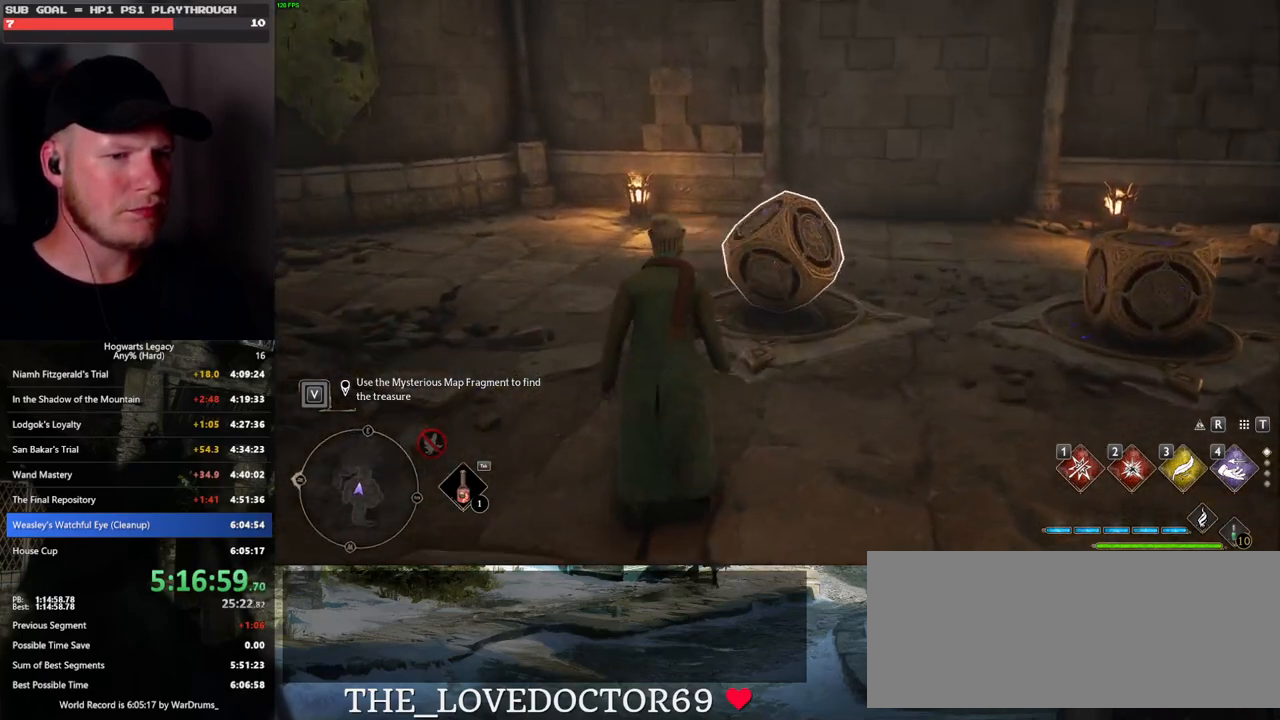
{"keys": [], "mouse": [], "events": []}
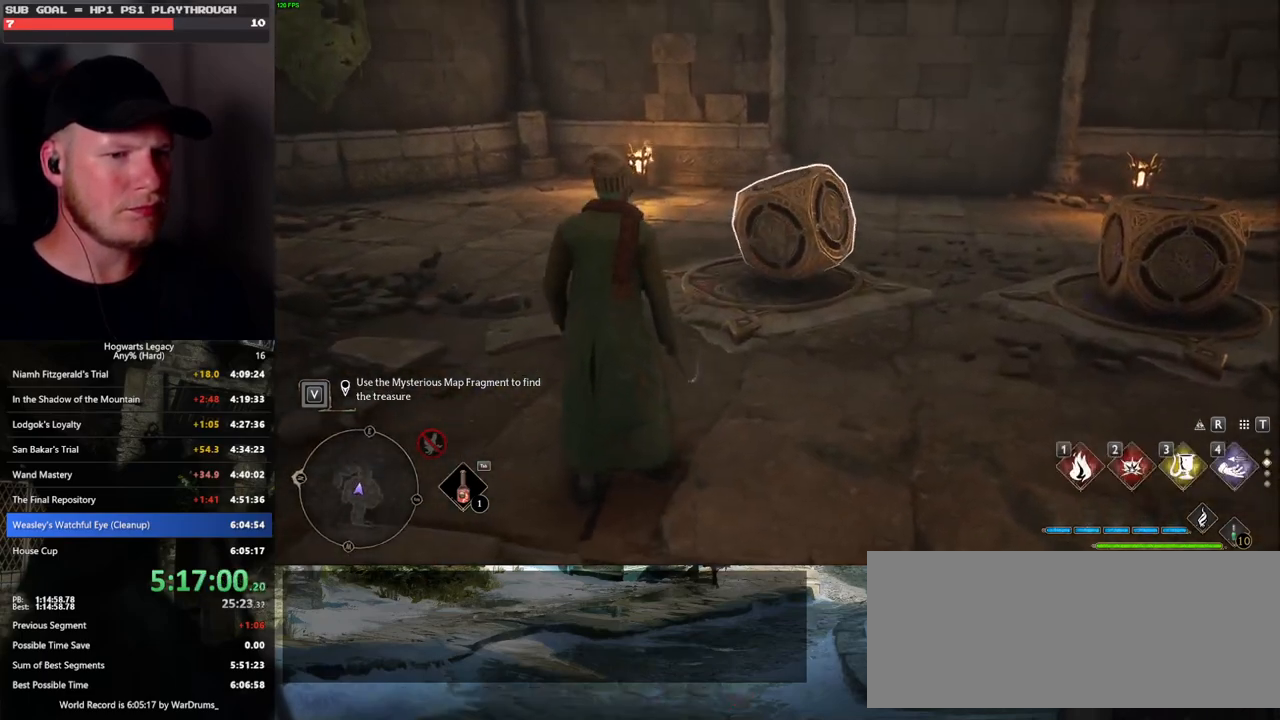
{"keys": [], "mouse": [], "events": [[67, "1", "down"], [183, "1", "up"]]}
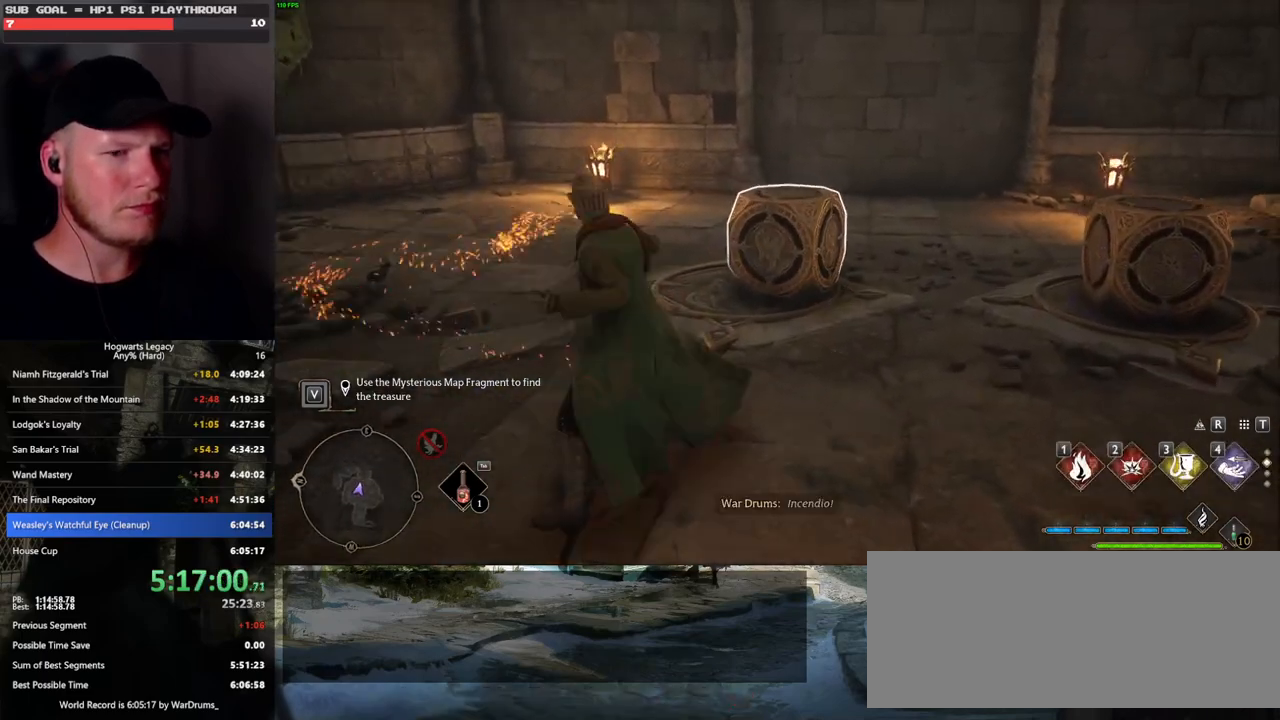
{"keys": [], "mouse": [], "events": []}
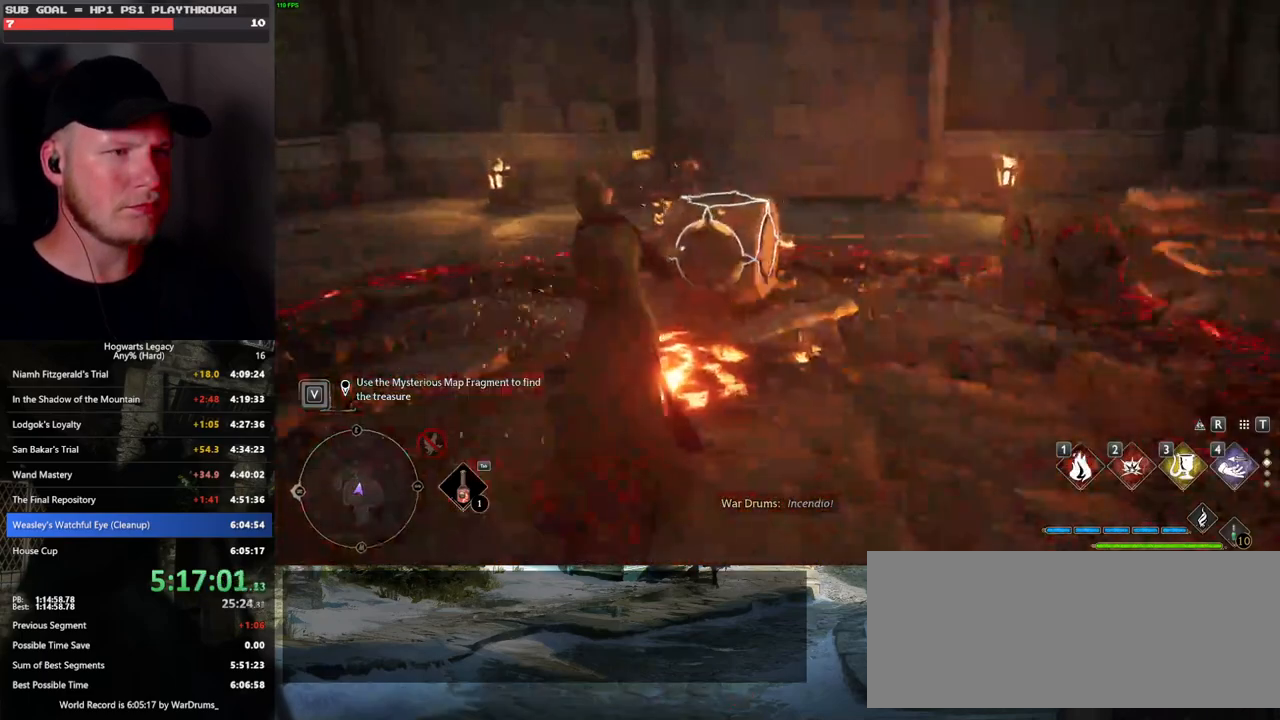
{"keys": ["t"], "mouse": [], "events": [[417, "t", "down"]]}
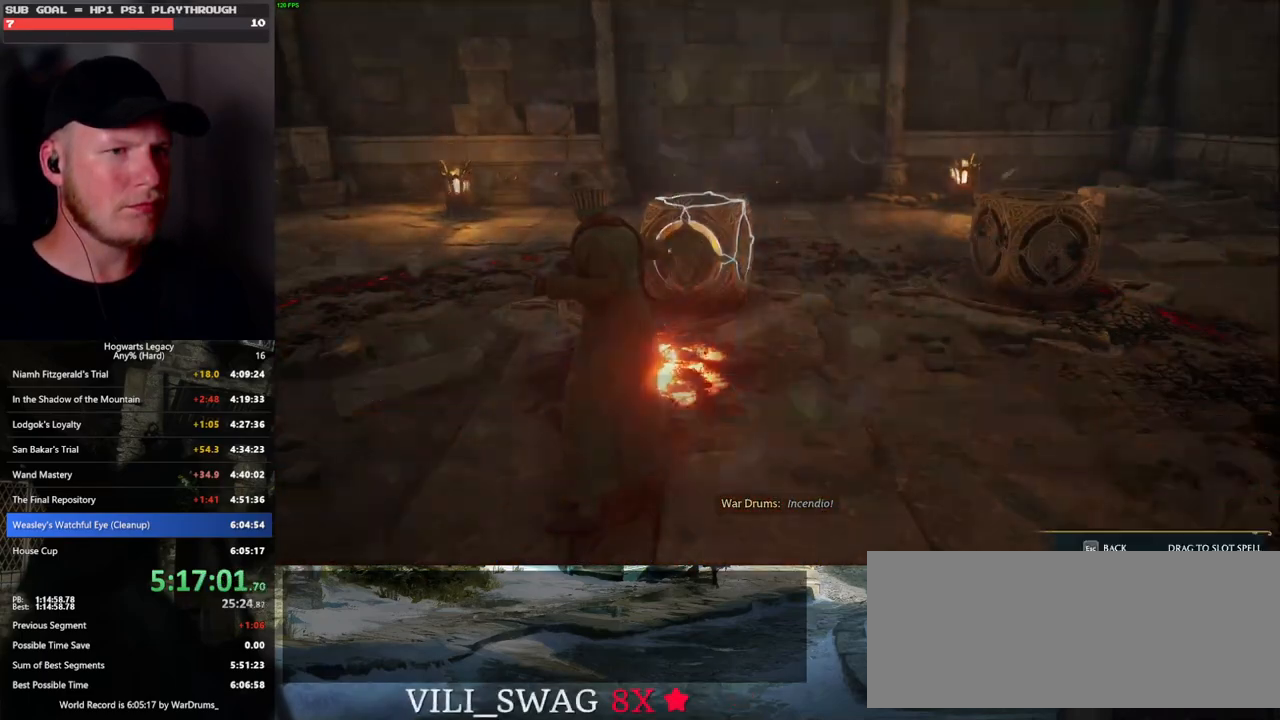
{"keys": [], "mouse": [], "events": [[17, "t", "up"]]}
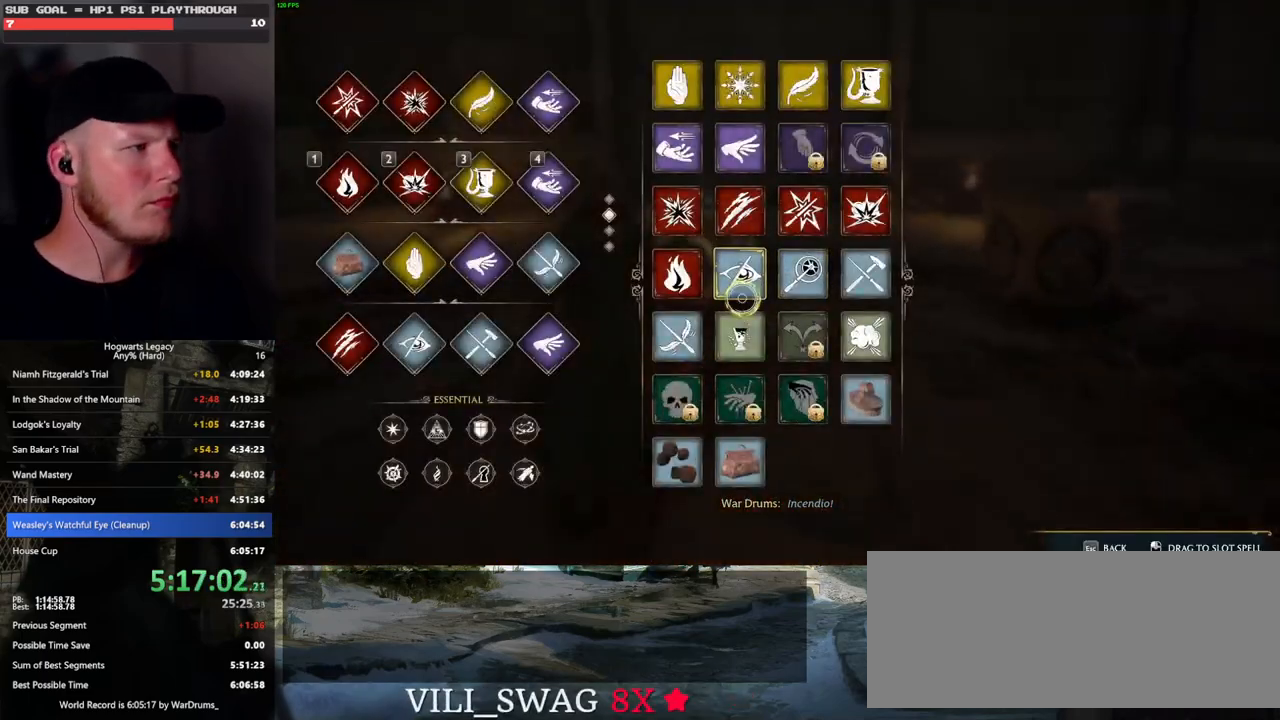
{"keys": [], "mouse": [], "events": []}
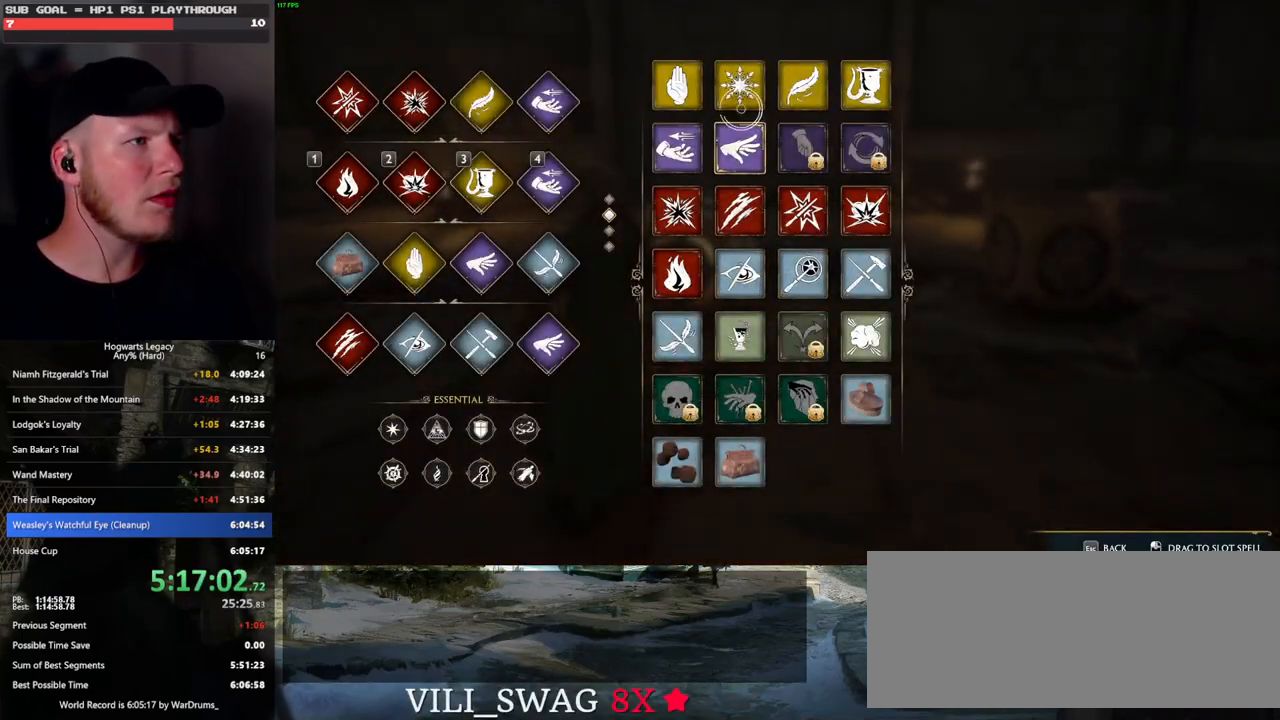
{"keys": [], "mouse": ["left"], "events": [[183, "mouse_left", "down"]]}
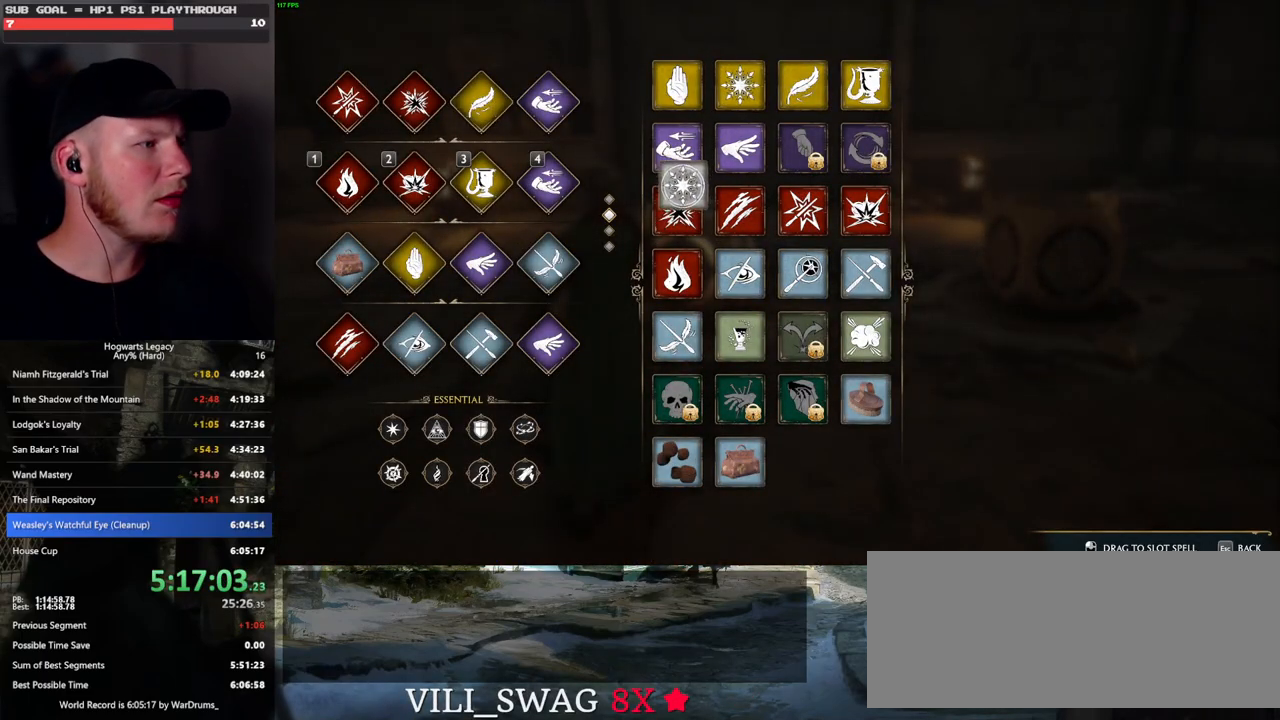
{"keys": [], "mouse": ["left"], "events": []}
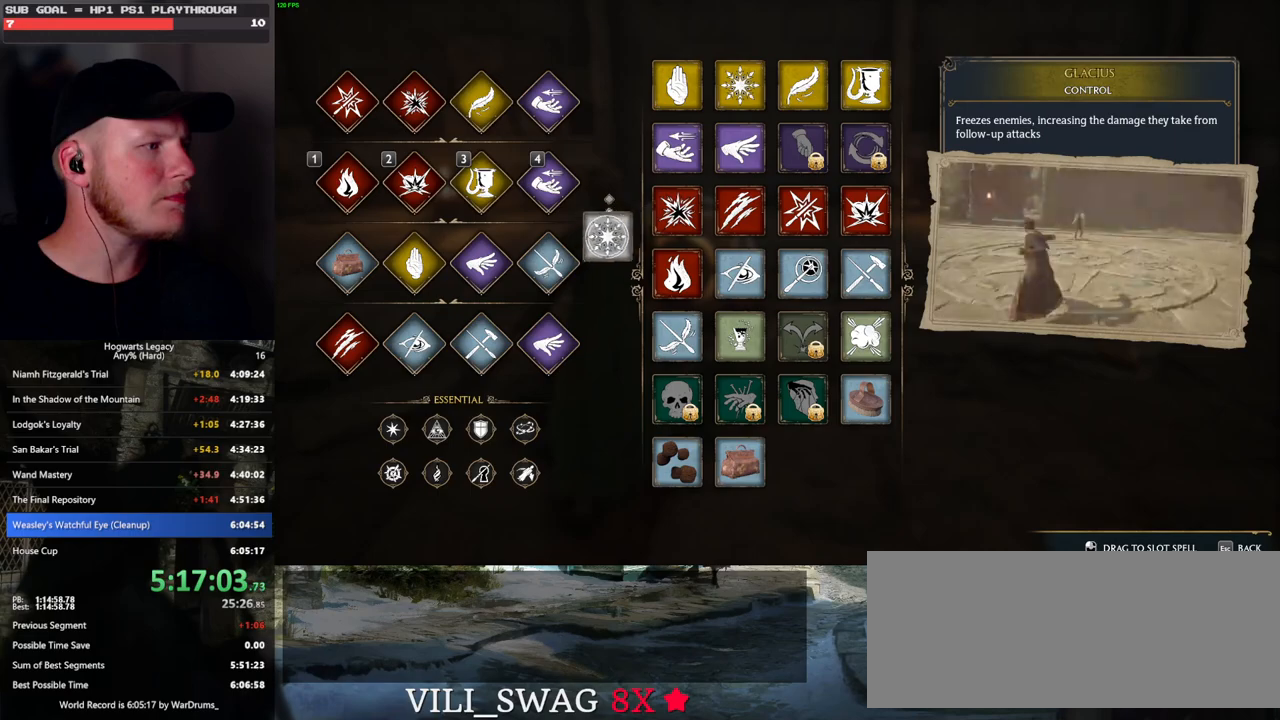
{"keys": [], "mouse": ["left"], "events": []}
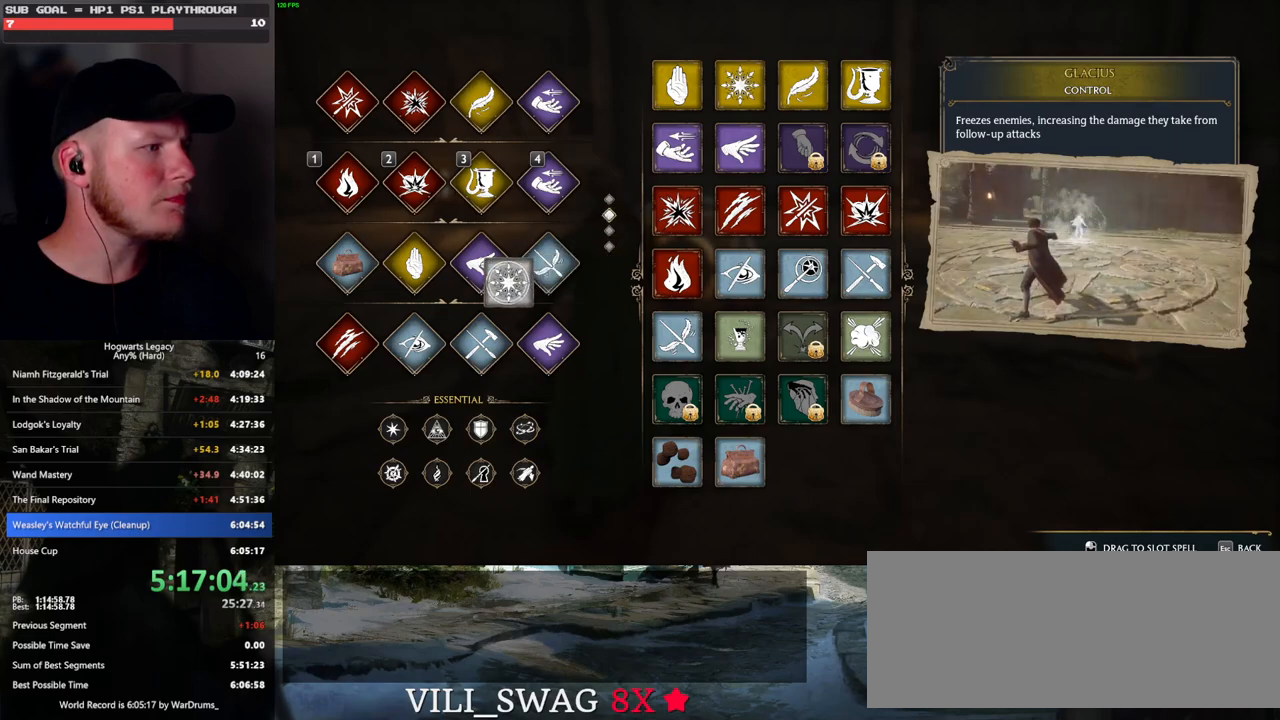
{"keys": [], "mouse": [], "events": [[367, "mouse_left", "up"]]}
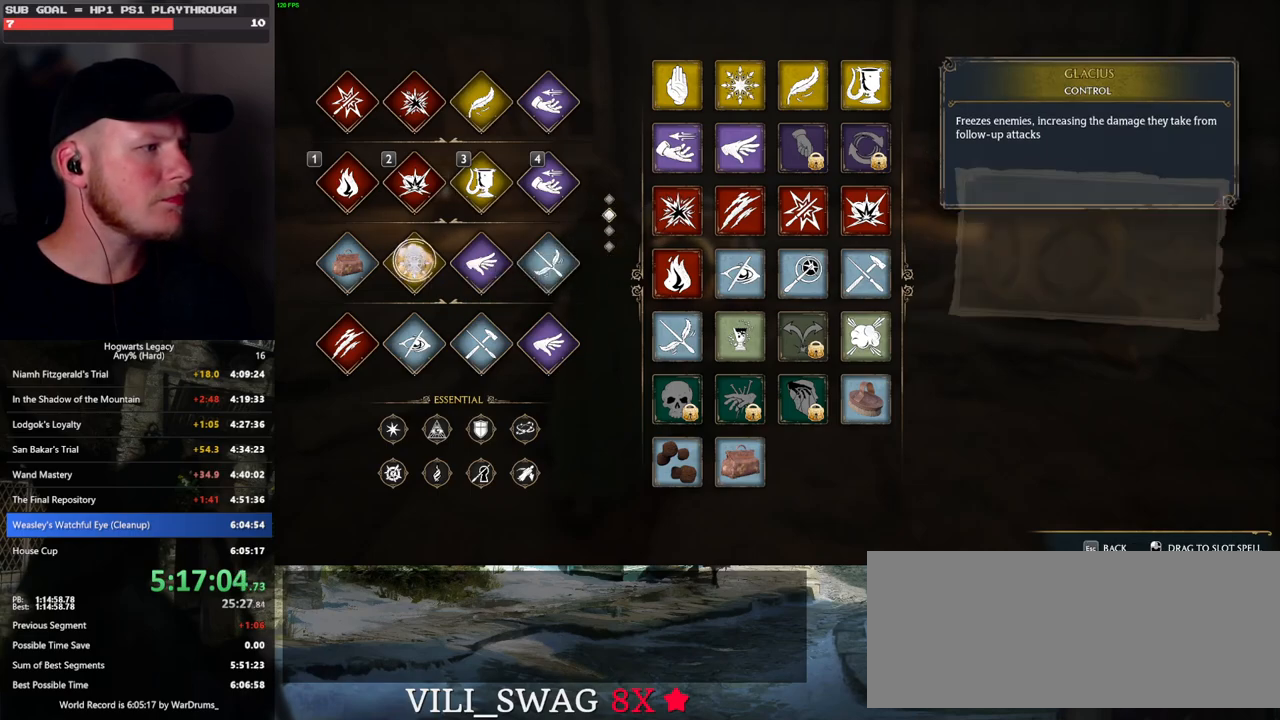
{"keys": ["d"], "mouse": [], "events": [[50, "t", "down"], [133, "t", "up"], [433, "d", "down"]]}
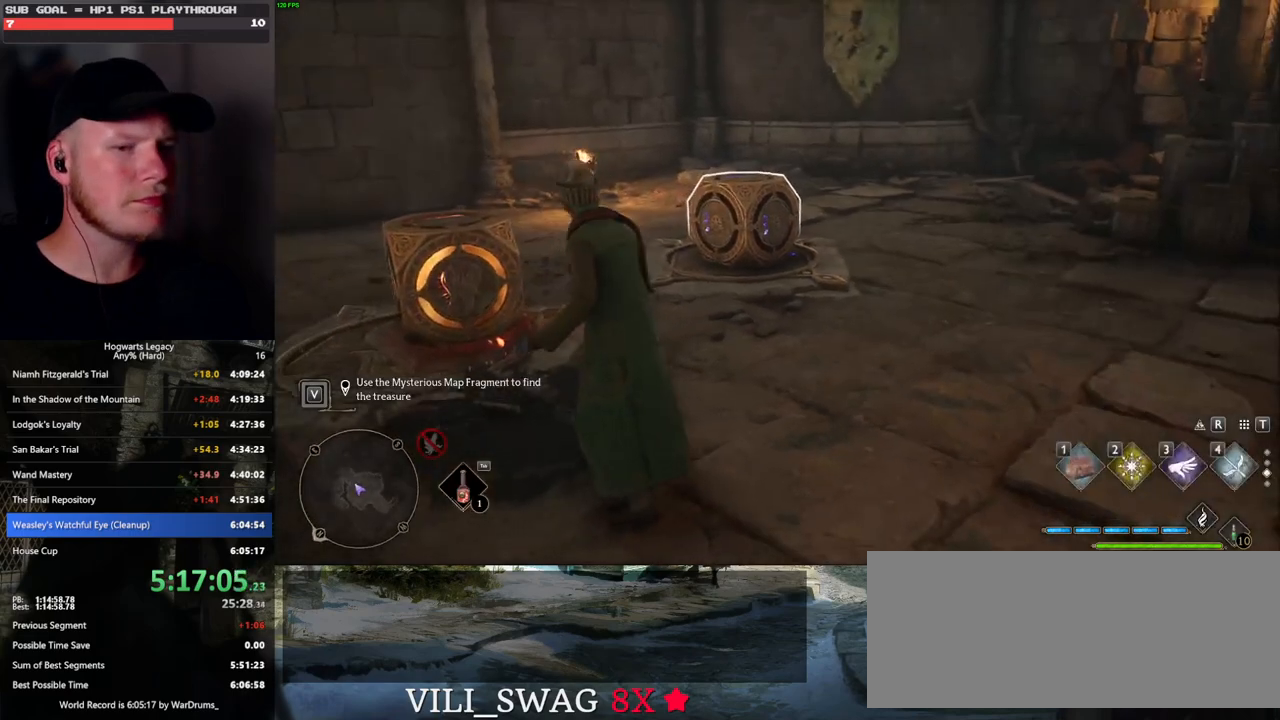
{"keys": ["2"], "mouse": ["right"], "events": [[133, "w", "down"], [283, "mouse_right", "down"], [300, "w", "up"], [333, "d", "up"], [450, "2", "down"]]}
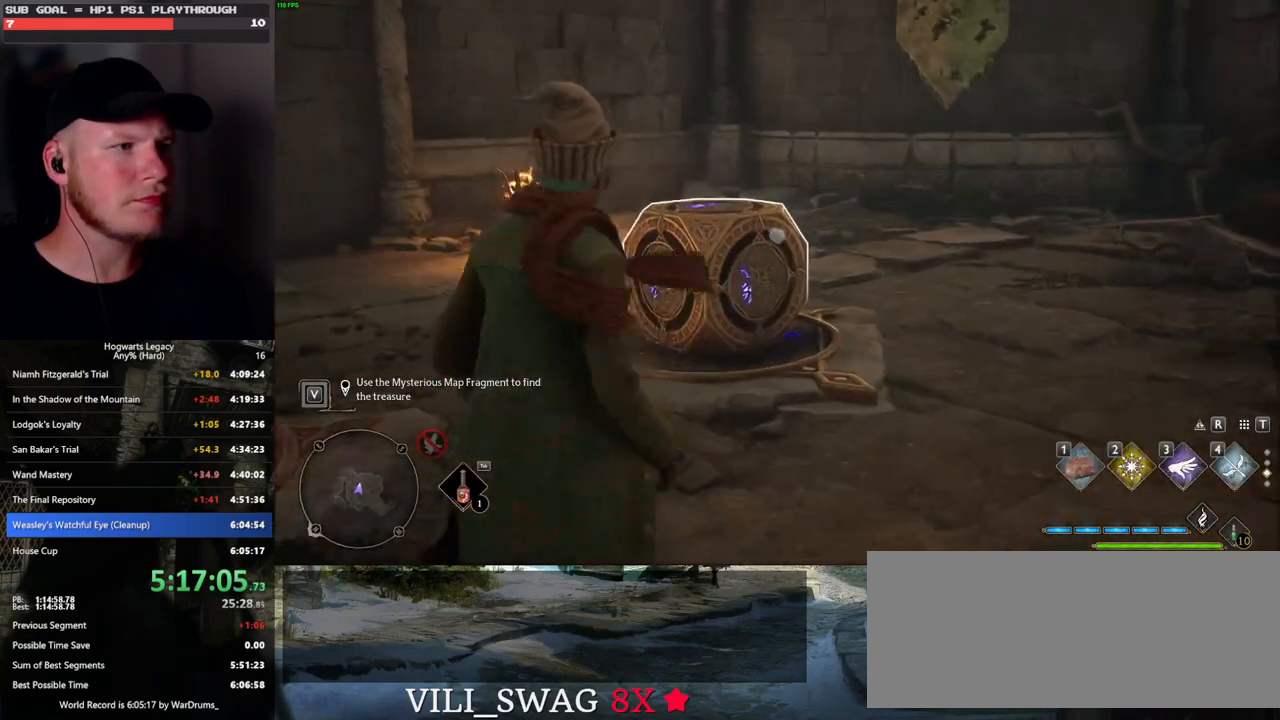
{"keys": [], "mouse": ["right"], "events": [[67, "2", "up"]]}
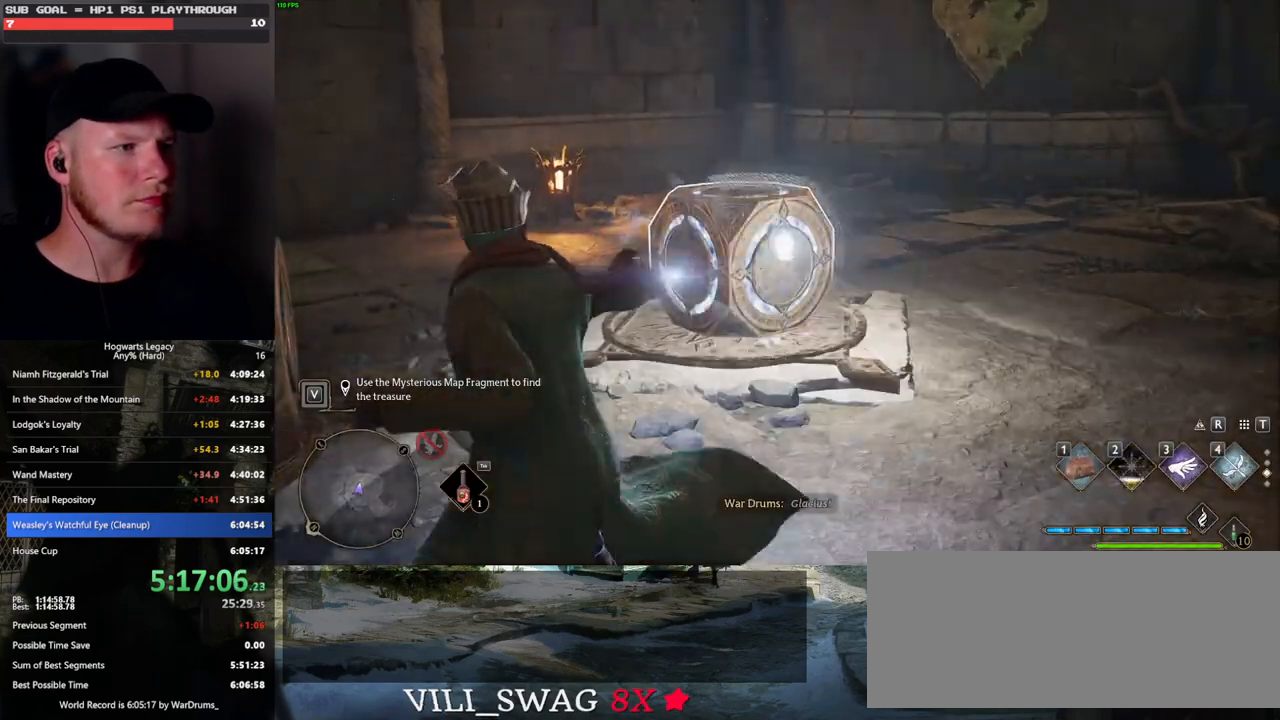
{"keys": ["d"], "mouse": [], "events": [[150, "mouse_right", "up"], [450, "d", "down"]]}
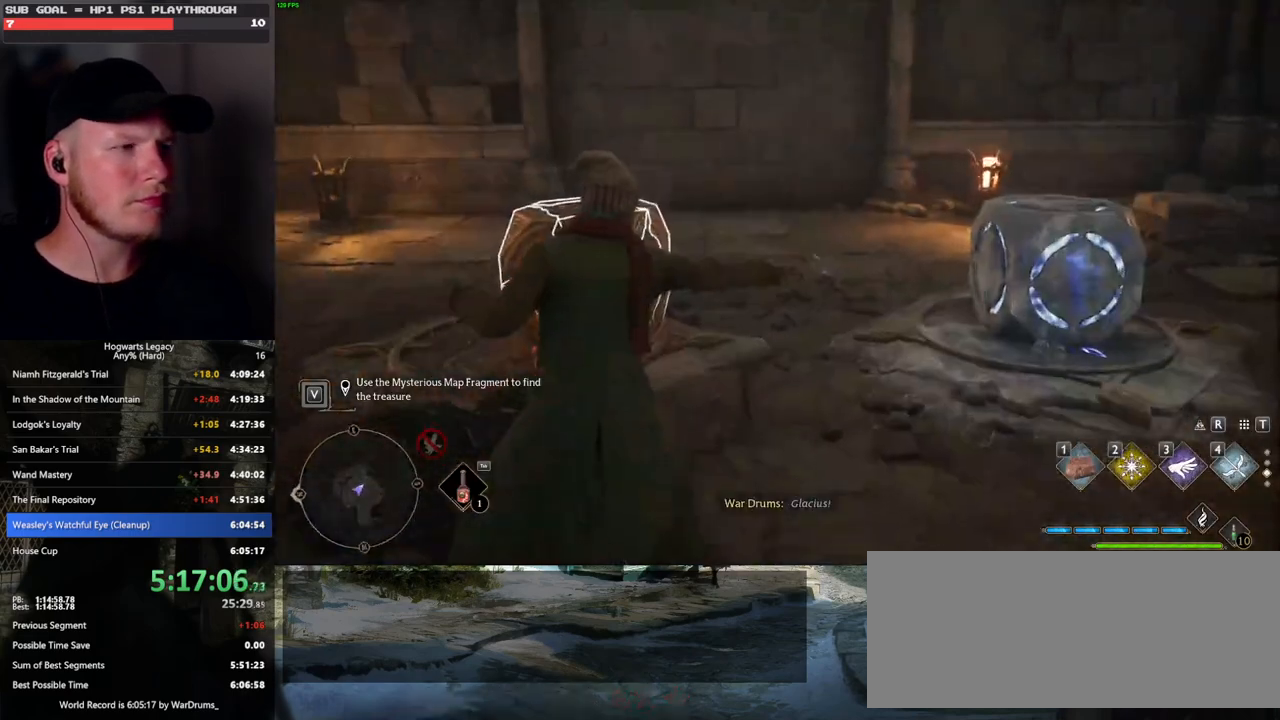
{"keys": ["w"], "mouse": [], "events": [[50, "w", "down"], [233, "d", "up"], [350, "w", "up"], [450, "w", "down"]]}
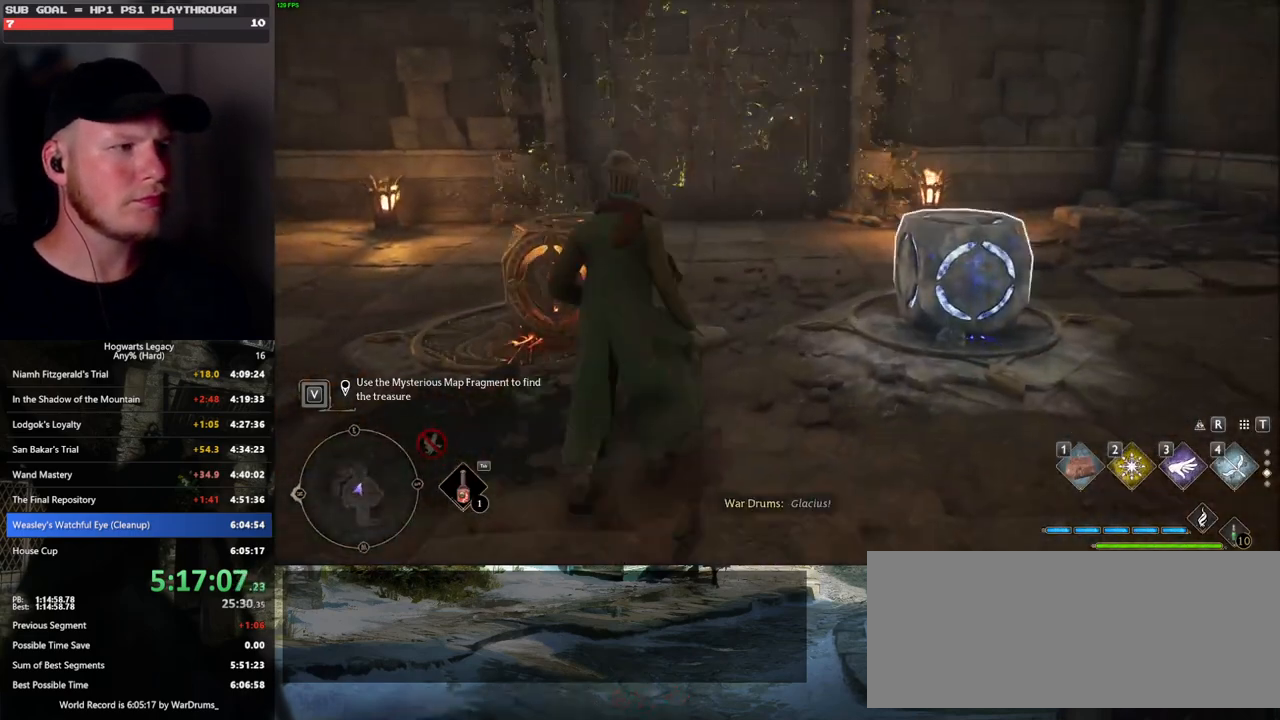
{"keys": ["w"], "mouse": [], "events": [[217, "space", "down"], [450, "space", "up"]]}
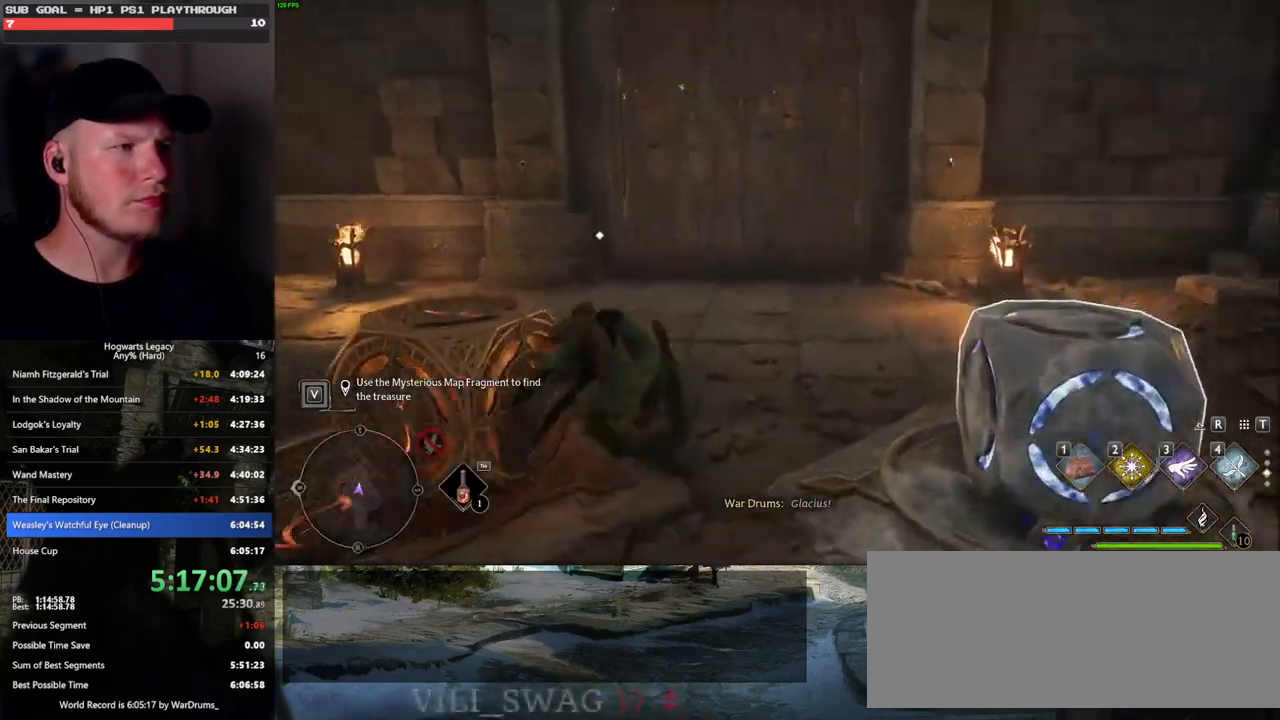
{"keys": ["w"], "mouse": [], "events": []}